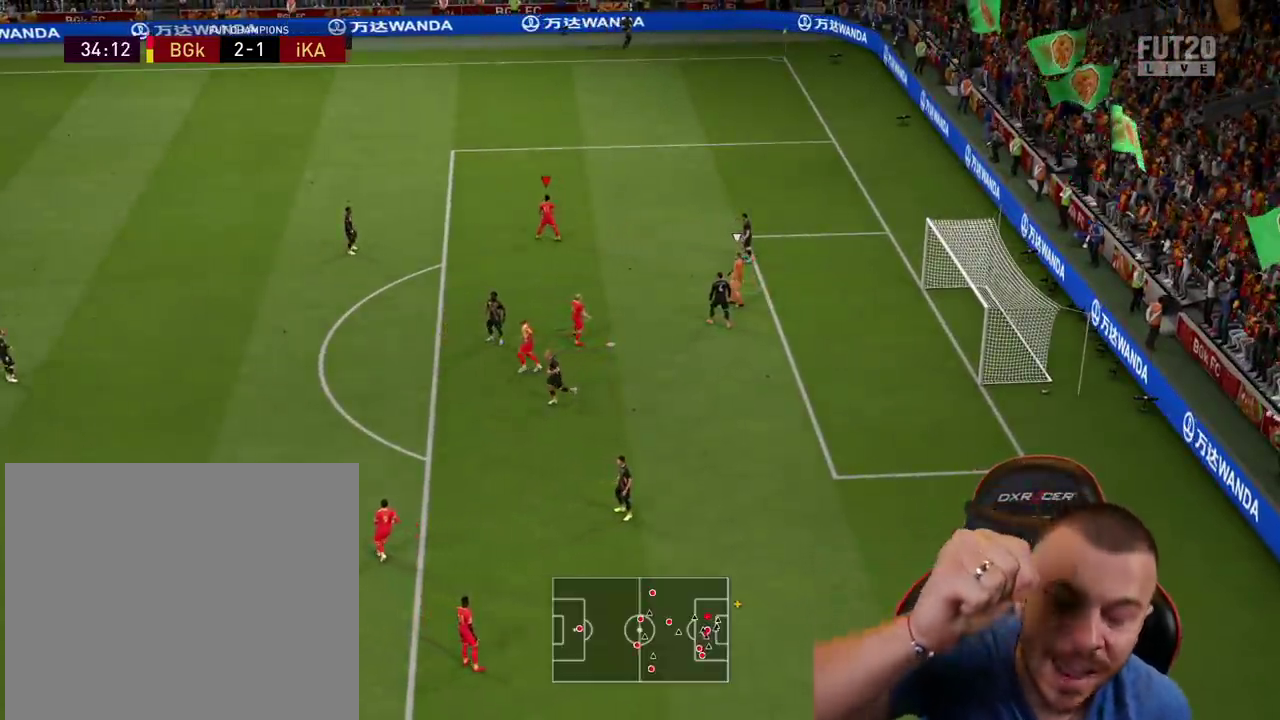
Gameplay with a controller (PlayStation layout); each line is a JSON object with the inputs held at the frame after it. "events" lists button and stick changes between this image and that frame as [ms after this image, input, new state], when the widget could be followed in between.
{"buttons": [], "left_stick": "center", "right_stick": "center", "events": []}
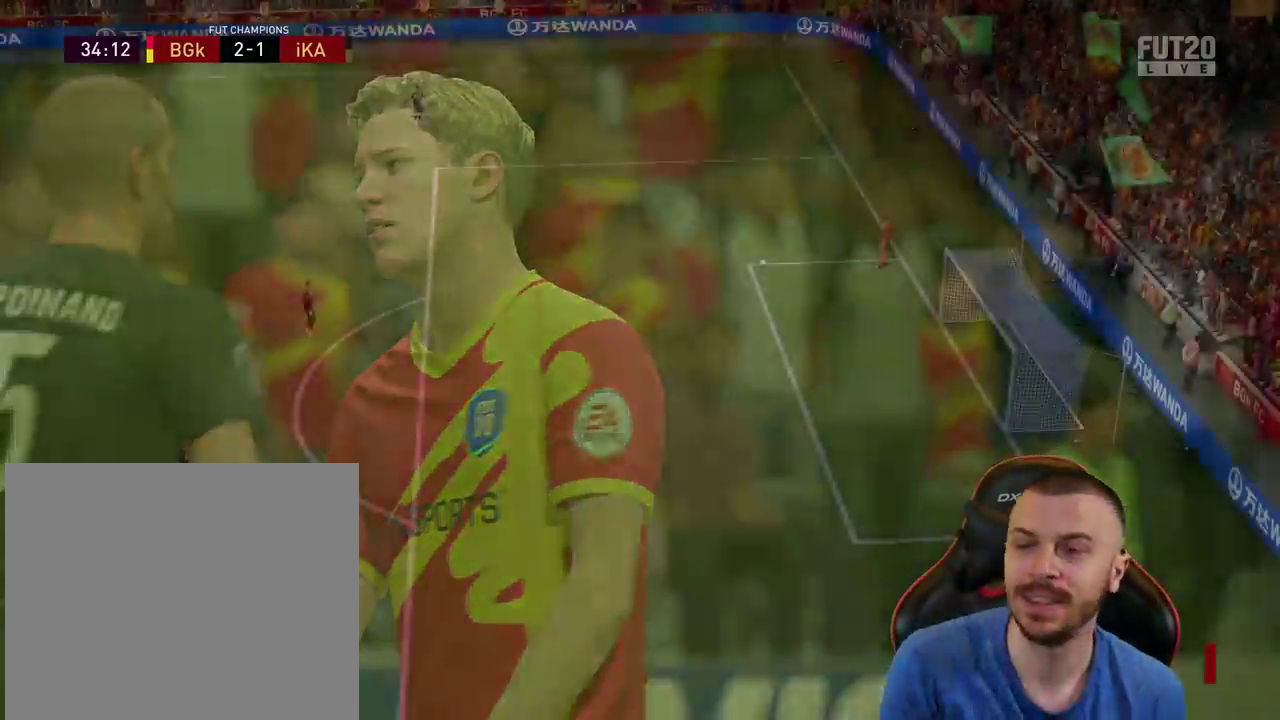
{"buttons": ["R2"], "left_stick": "up-right", "right_stick": "center", "events": [[267, "left_stick", "right"], [401, "R2", "down"], [401, "left_stick", "up-right"]]}
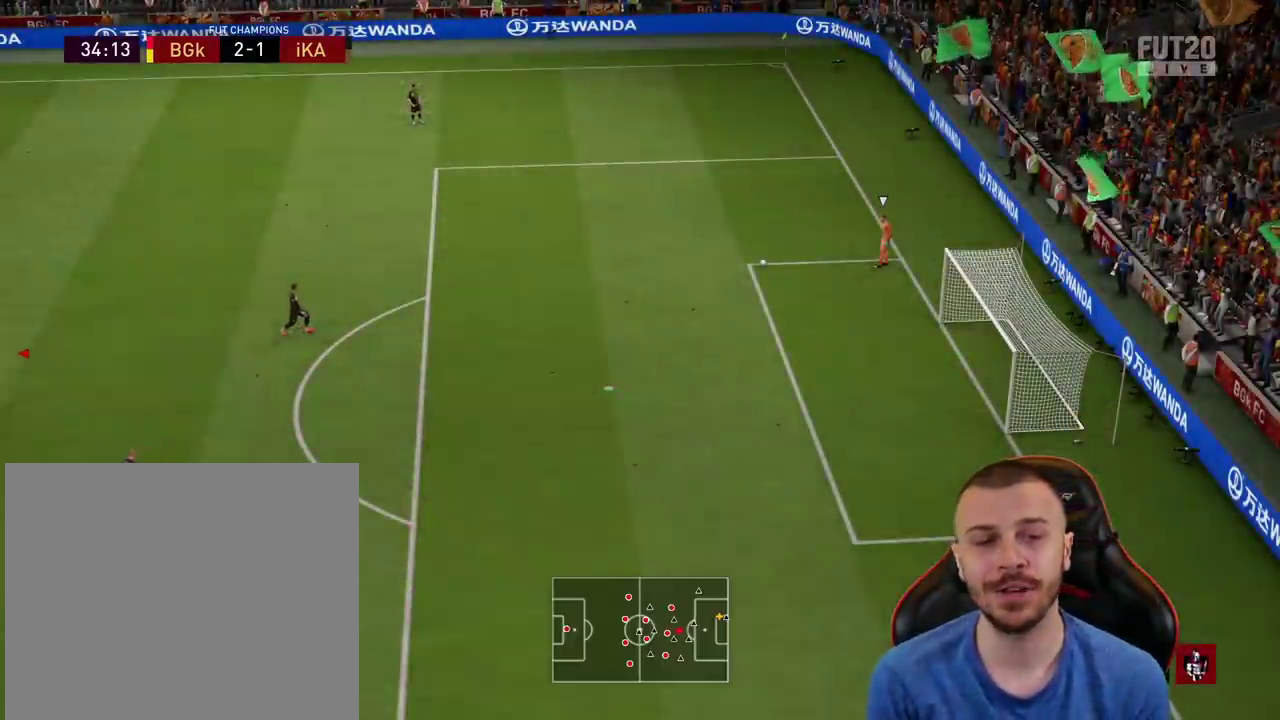
{"buttons": ["R1", "R2"], "left_stick": "up-right", "right_stick": "center", "events": [[133, "R1", "down"]]}
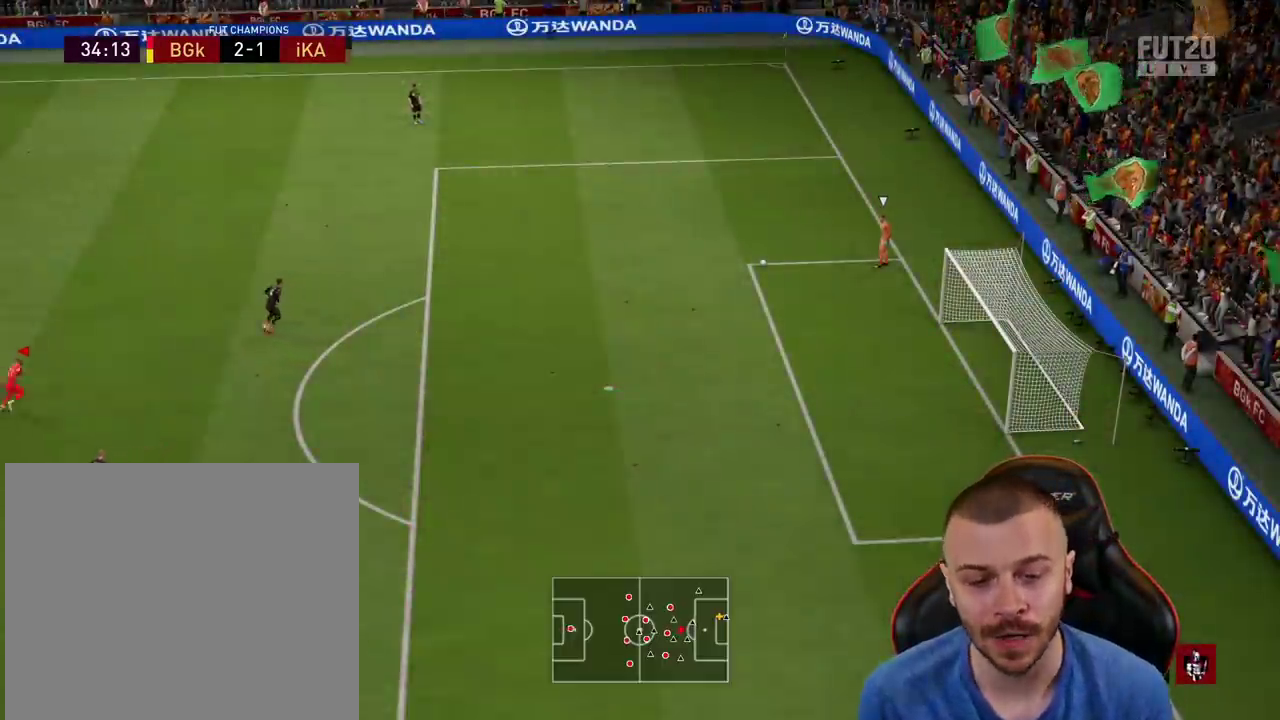
{"buttons": ["R1", "R2"], "left_stick": "up-right", "right_stick": "center", "events": []}
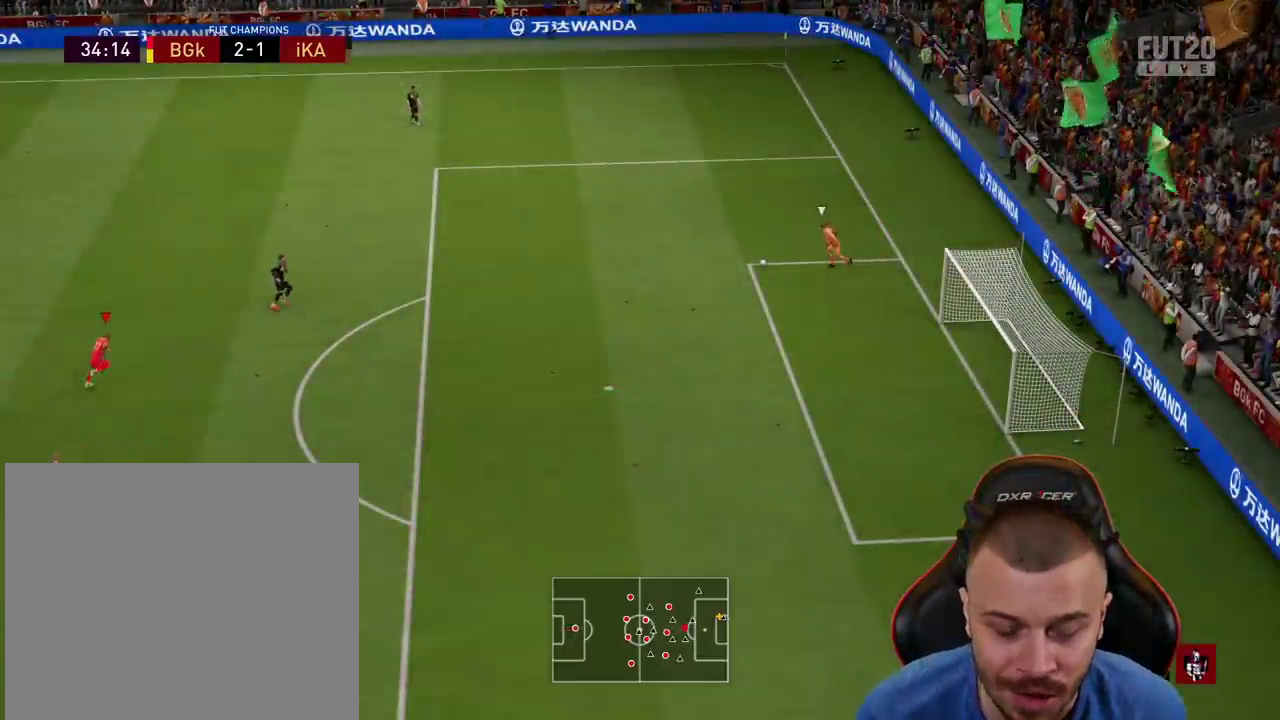
{"buttons": ["R1", "R2"], "left_stick": "up", "right_stick": "center", "events": [[67, "left_stick", "up"]]}
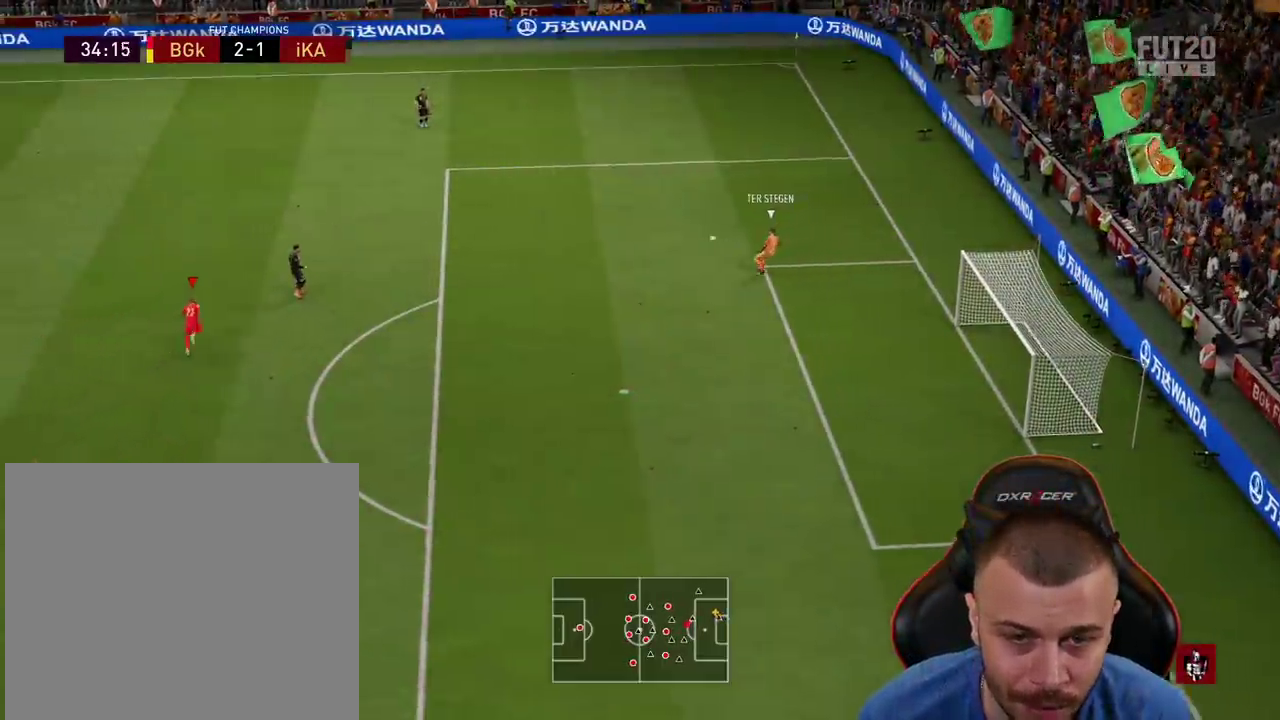
{"buttons": [], "left_stick": "down-right", "right_stick": "center", "events": [[117, "right_stick", "up-left"], [167, "left_stick", "up-right"], [201, "R1", "up"], [301, "right_stick", "center"], [451, "R2", "up"], [451, "left_stick", "down-right"]]}
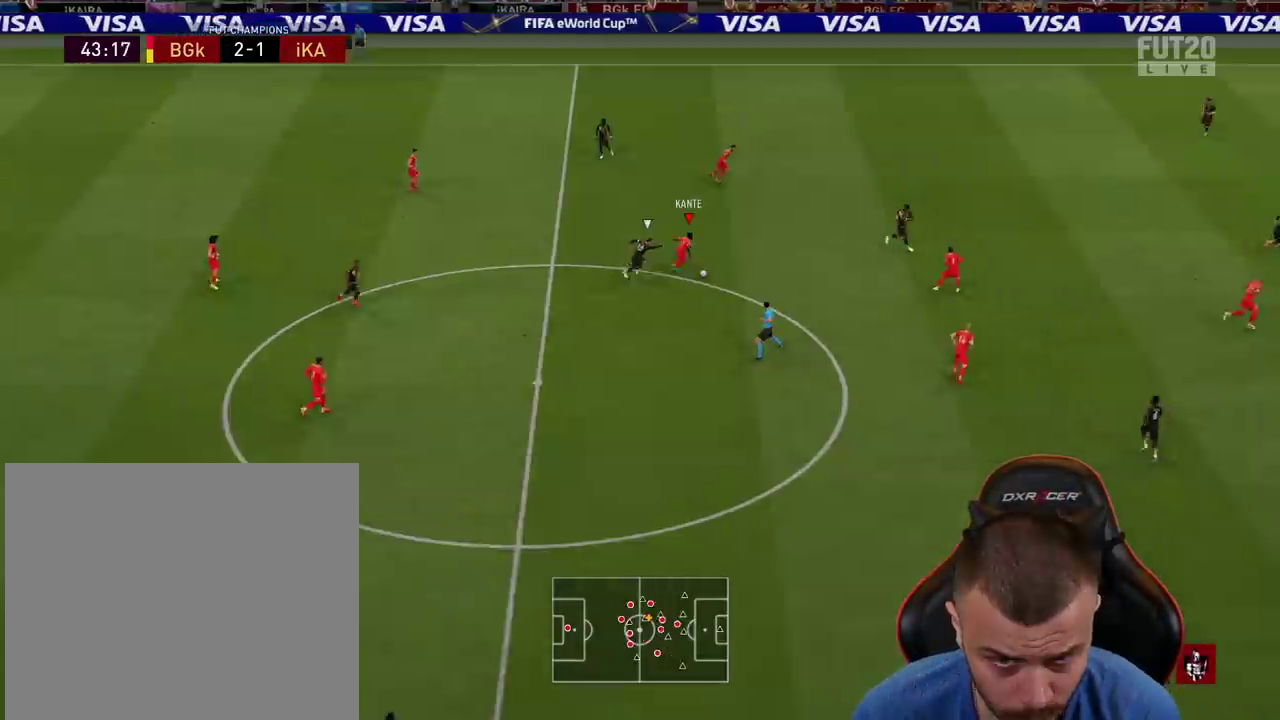
{"buttons": [], "left_stick": "right", "right_stick": "center", "events": [[334, "left_stick", "right"]]}
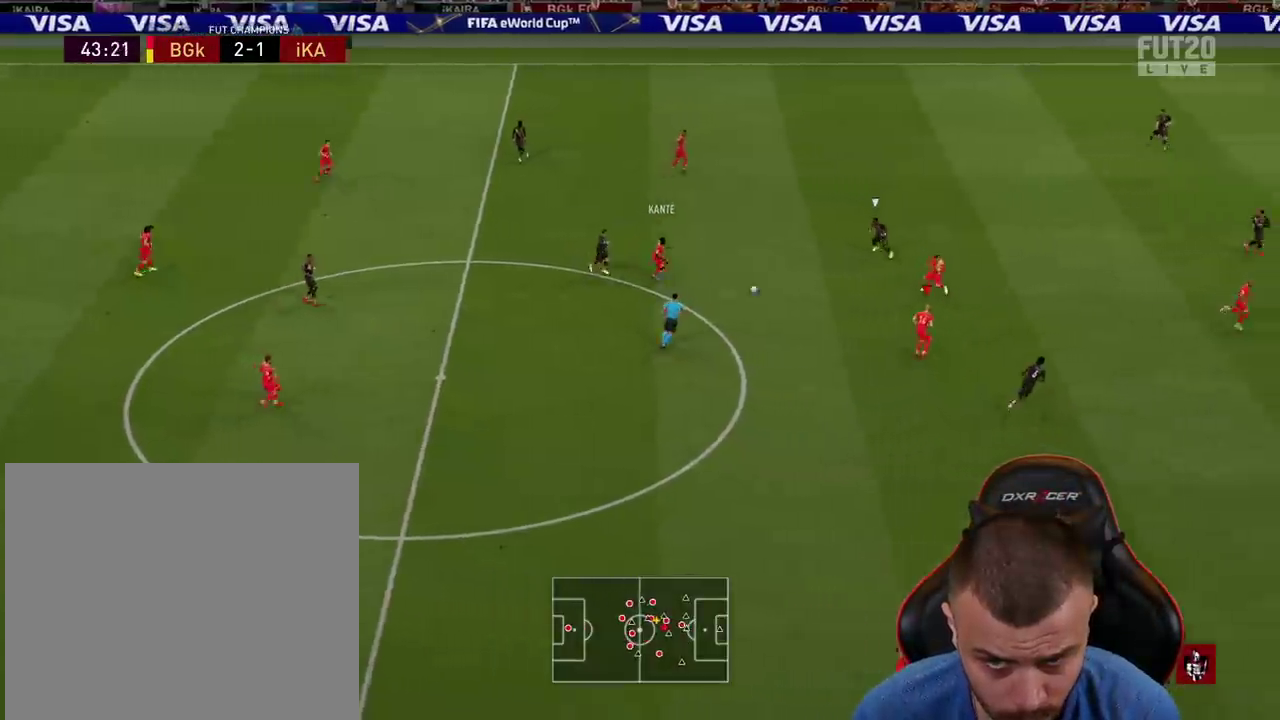
{"buttons": ["R2"], "left_stick": "right", "right_stick": "center", "events": [[317, "TRIANGLE", "down"], [384, "TRIANGLE", "up"], [468, "R2", "down"]]}
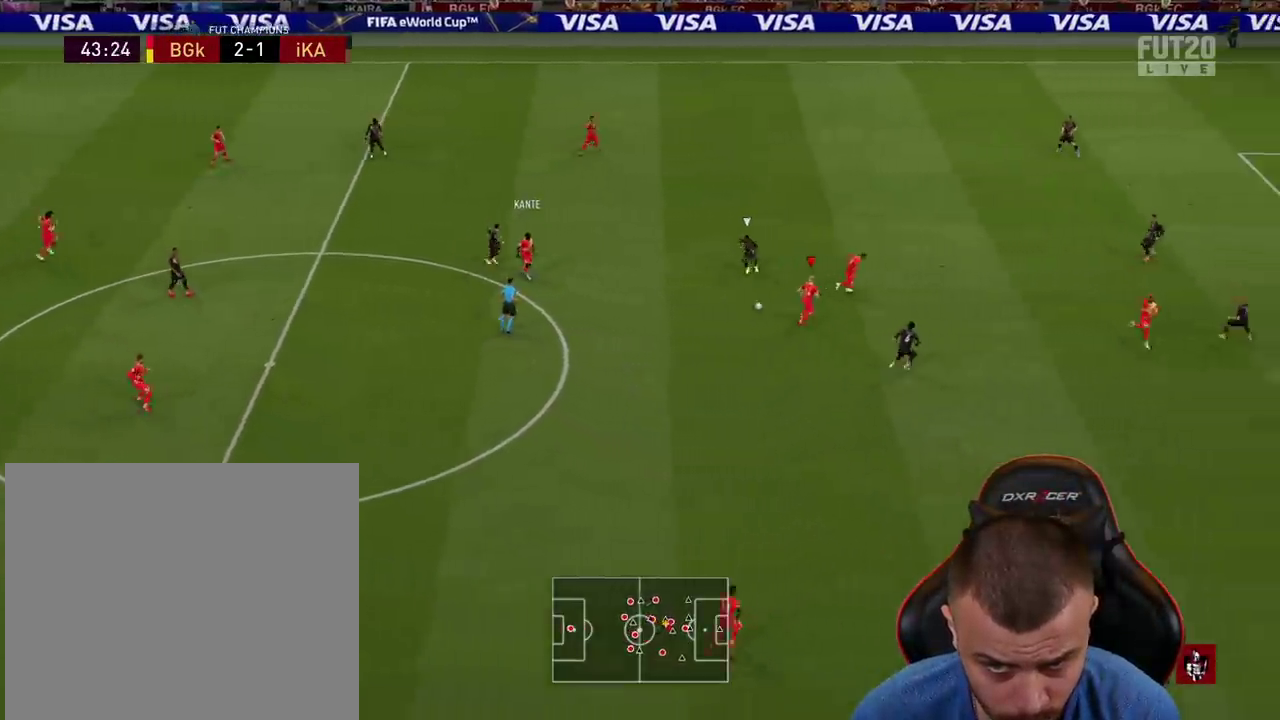
{"buttons": [], "left_stick": "right", "right_stick": "center", "events": [[484, "R2", "up"]]}
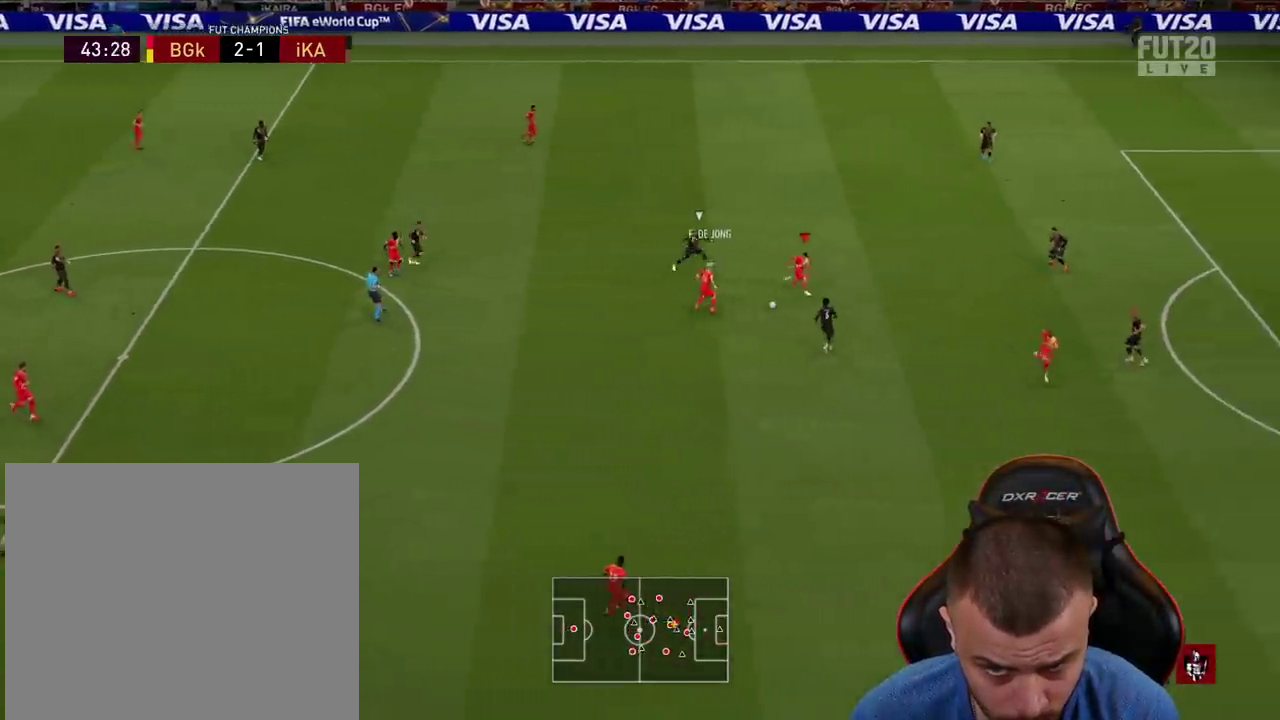
{"buttons": ["L3"], "left_stick": "down-right", "right_stick": "center", "events": [[100, "CROSS", "down"], [134, "L1", "down"], [134, "left_stick", "down-right"], [201, "CROSS", "up"], [234, "L3", "down"], [317, "L1", "up"]]}
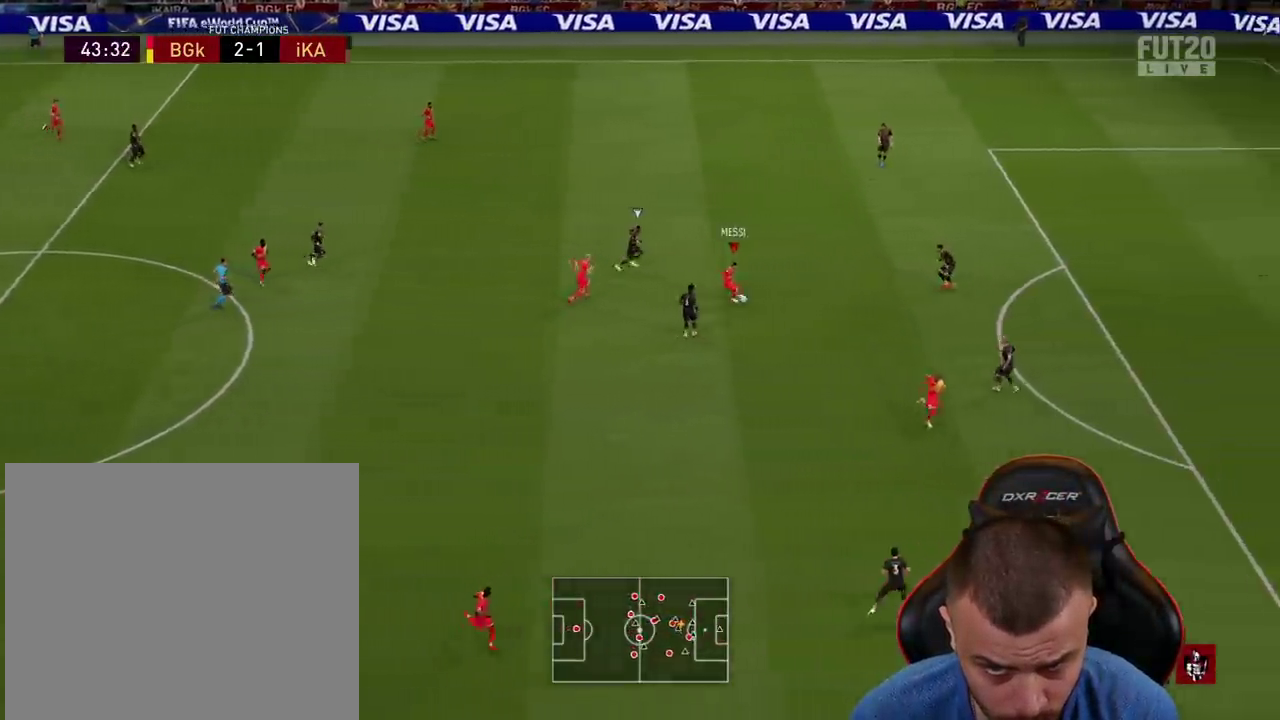
{"buttons": [], "left_stick": "down-right", "right_stick": "center", "events": [[150, "L3", "up"]]}
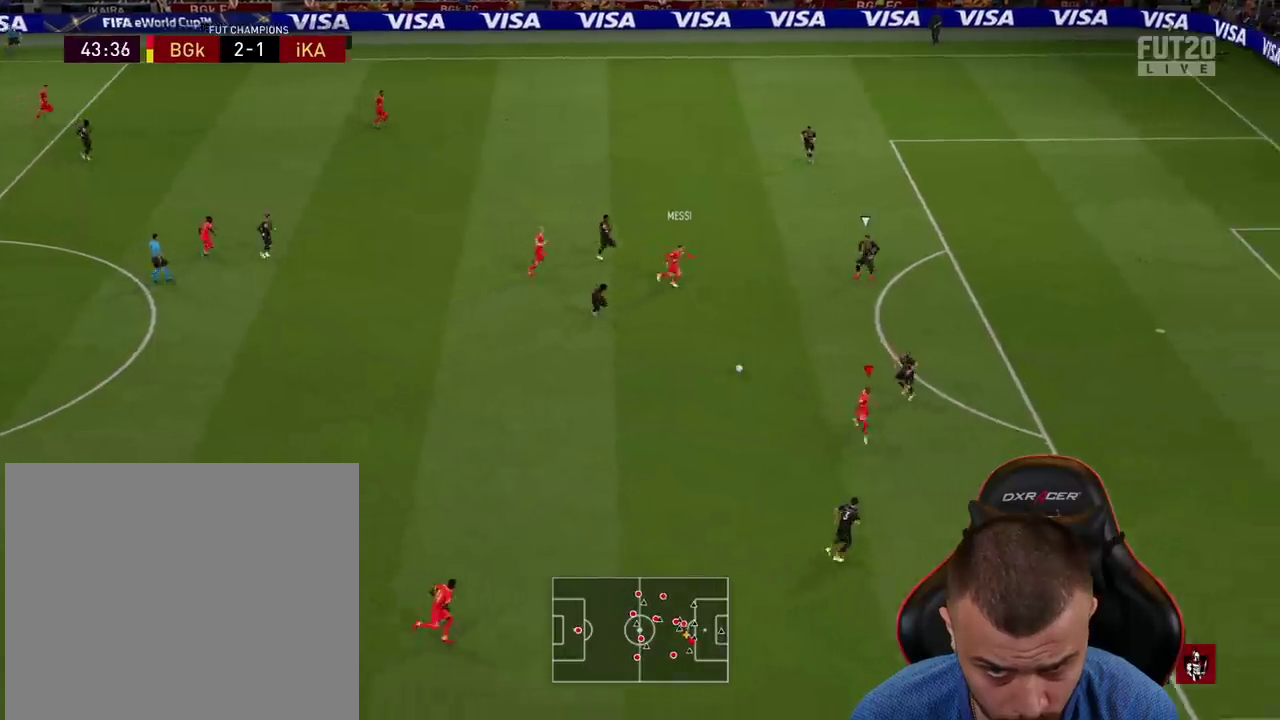
{"buttons": [], "left_stick": "right", "right_stick": "center", "events": [[167, "left_stick", "right"]]}
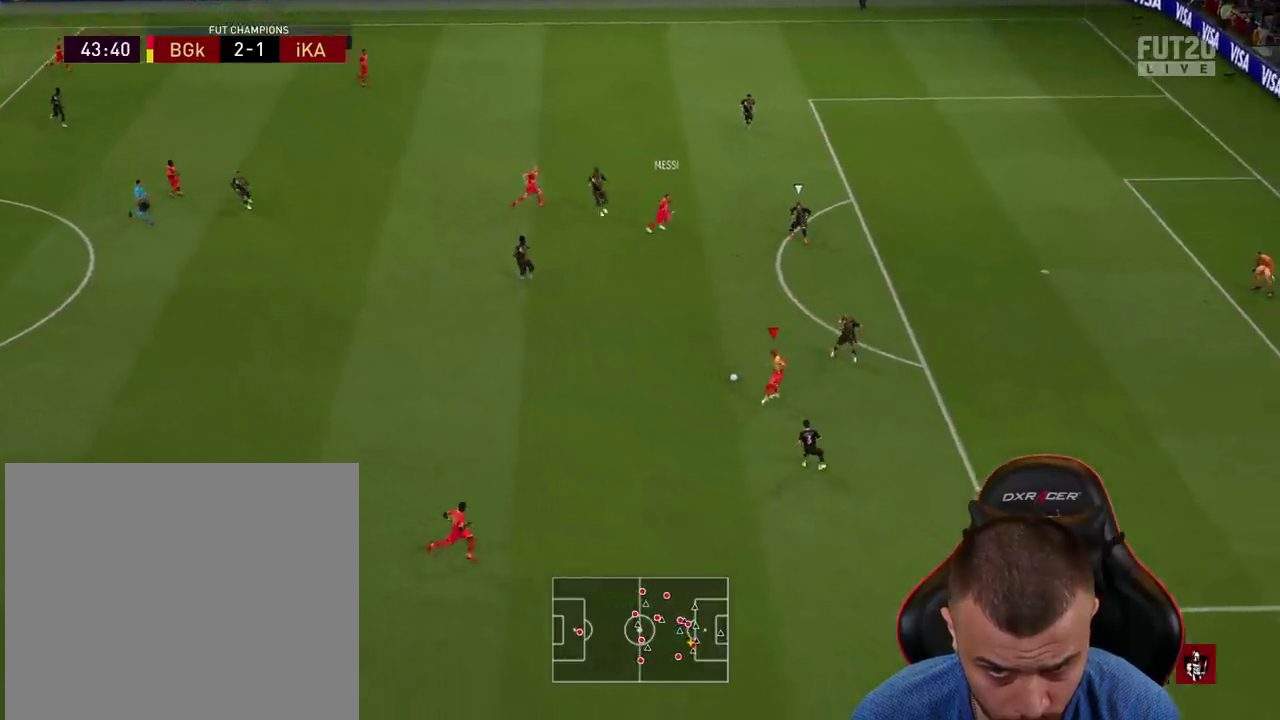
{"buttons": ["R2", "L3"], "left_stick": "right", "right_stick": "center", "events": [[67, "R2", "down"], [233, "L3", "down"]]}
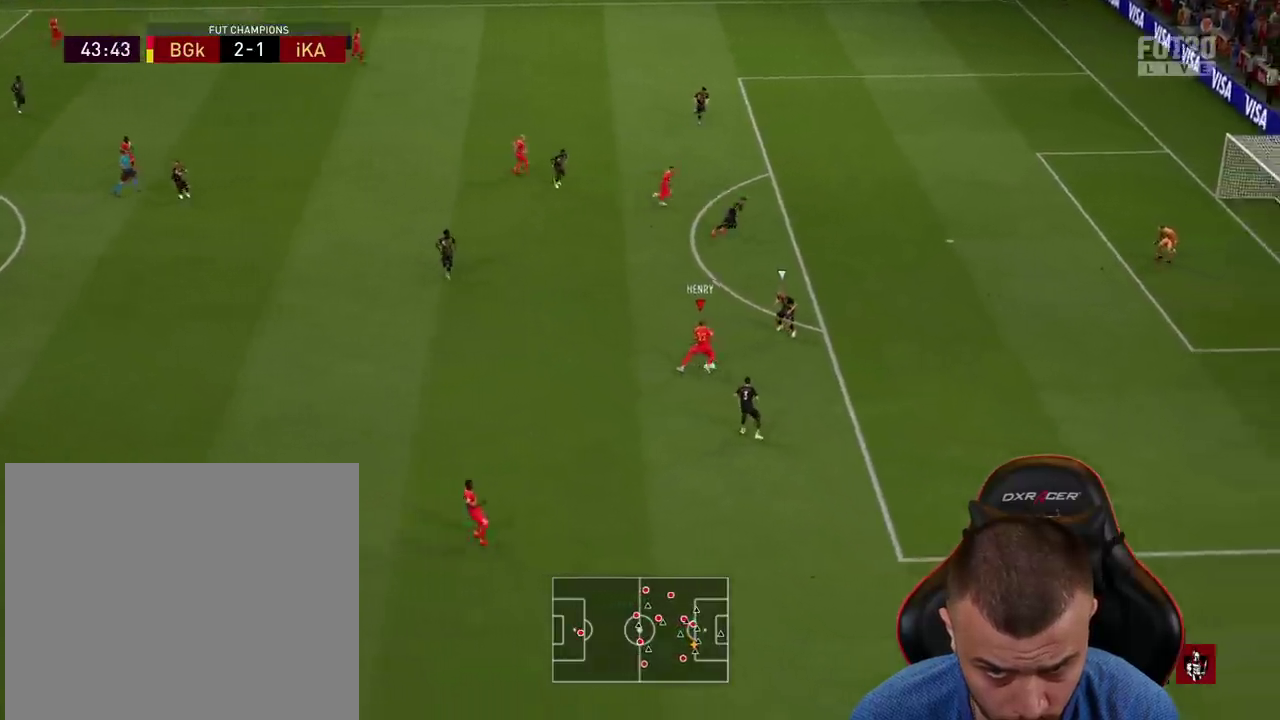
{"buttons": ["R2", "L3"], "left_stick": "right", "right_stick": "center", "events": []}
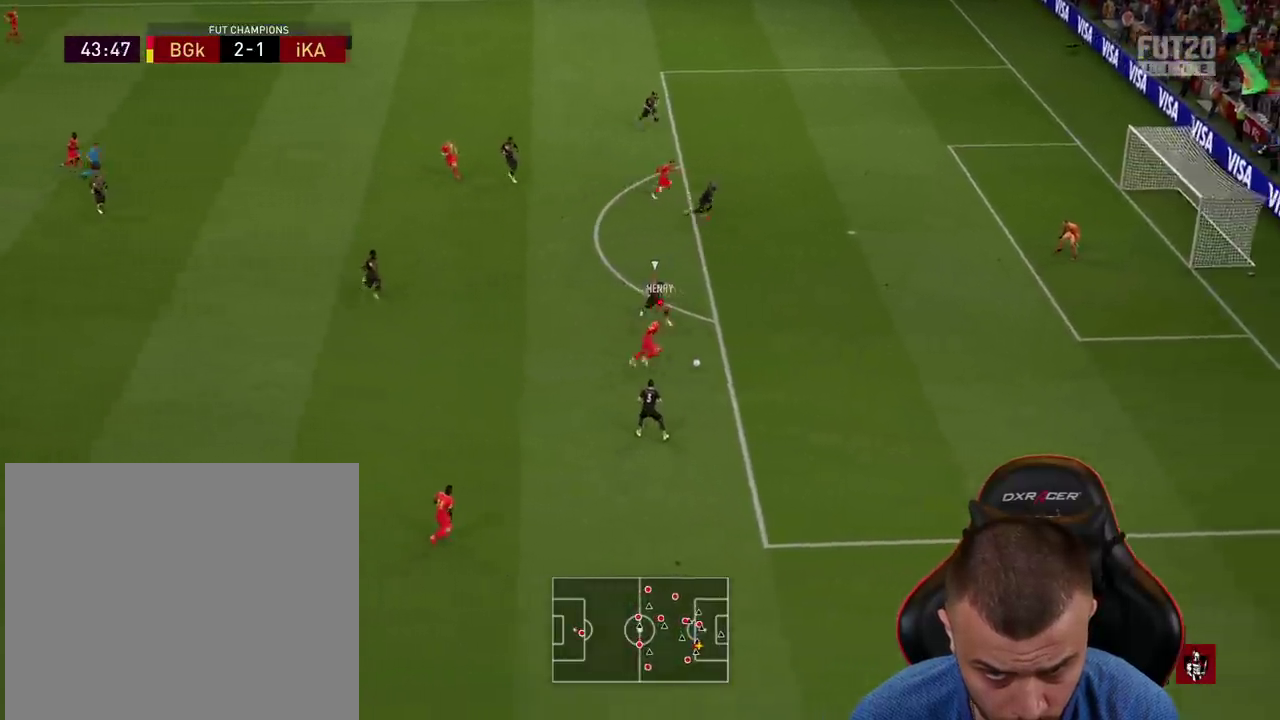
{"buttons": ["L3"], "left_stick": "up-right", "right_stick": "center", "events": [[300, "R2", "up"], [434, "left_stick", "up-right"]]}
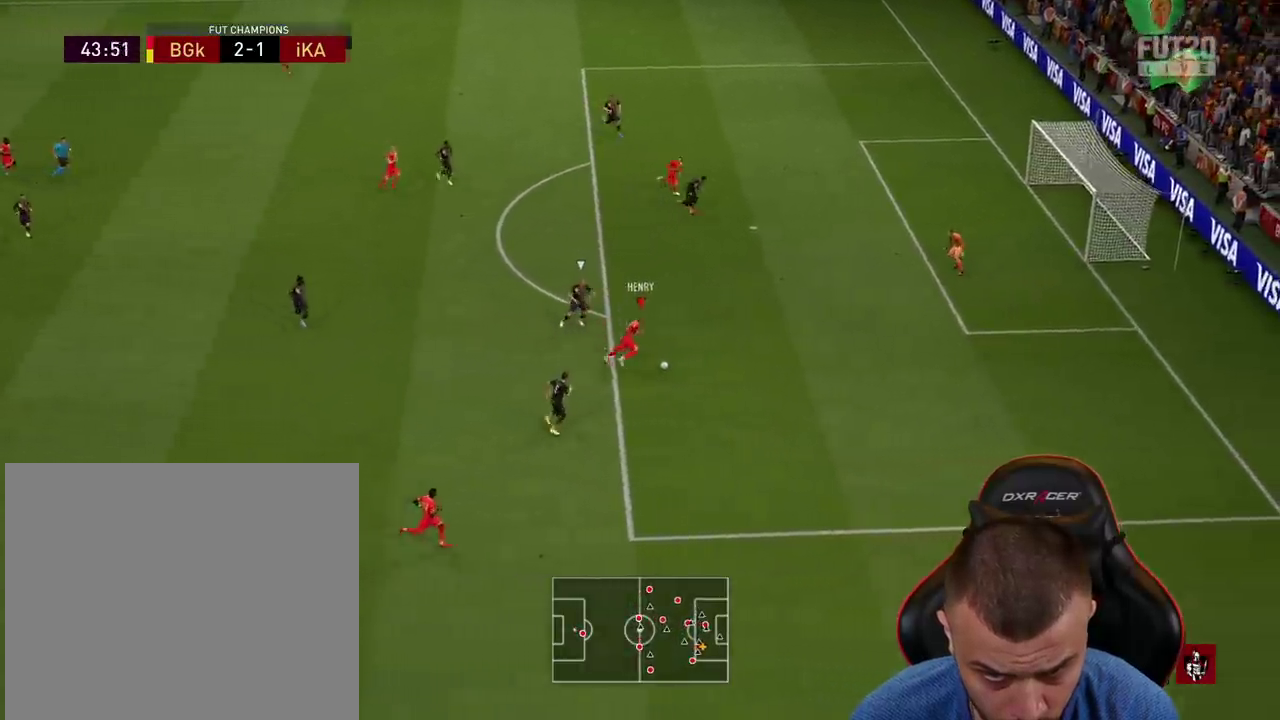
{"buttons": ["L3"], "left_stick": "up", "right_stick": "center", "events": [[50, "CIRCLE", "down"], [117, "left_stick", "up"], [251, "CIRCLE", "up"]]}
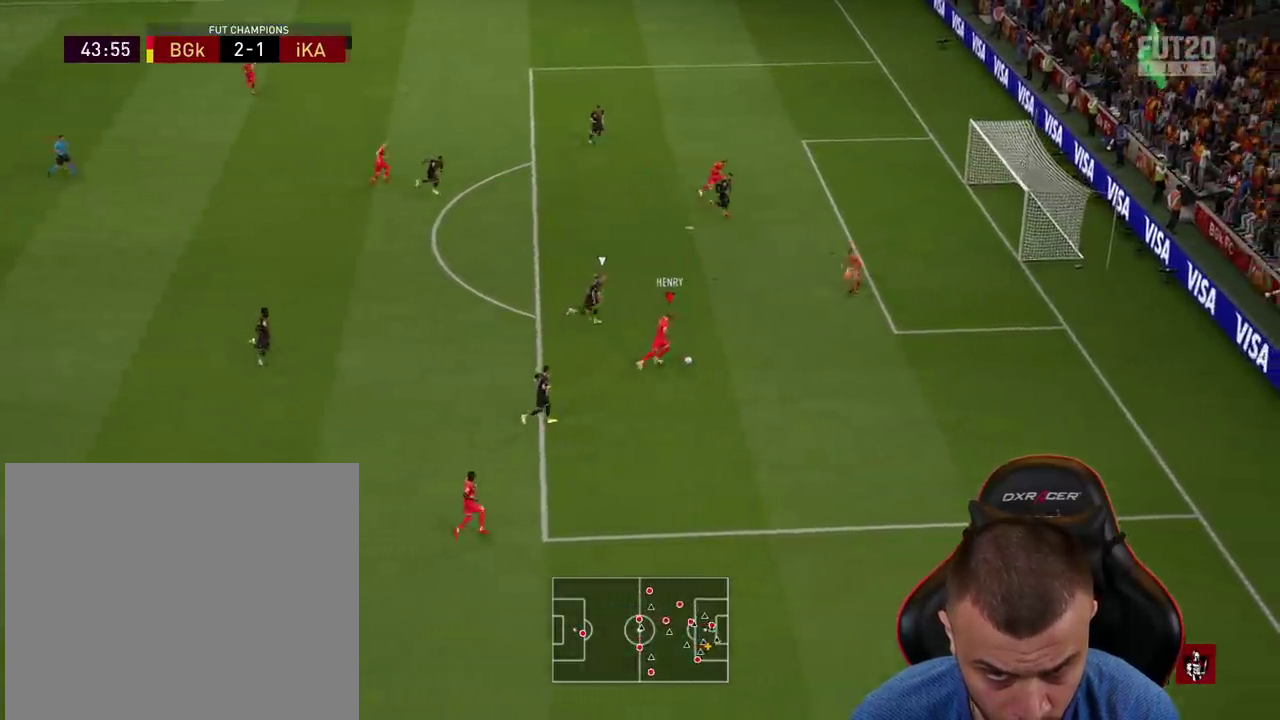
{"buttons": ["L3"], "left_stick": "up", "right_stick": "center", "events": []}
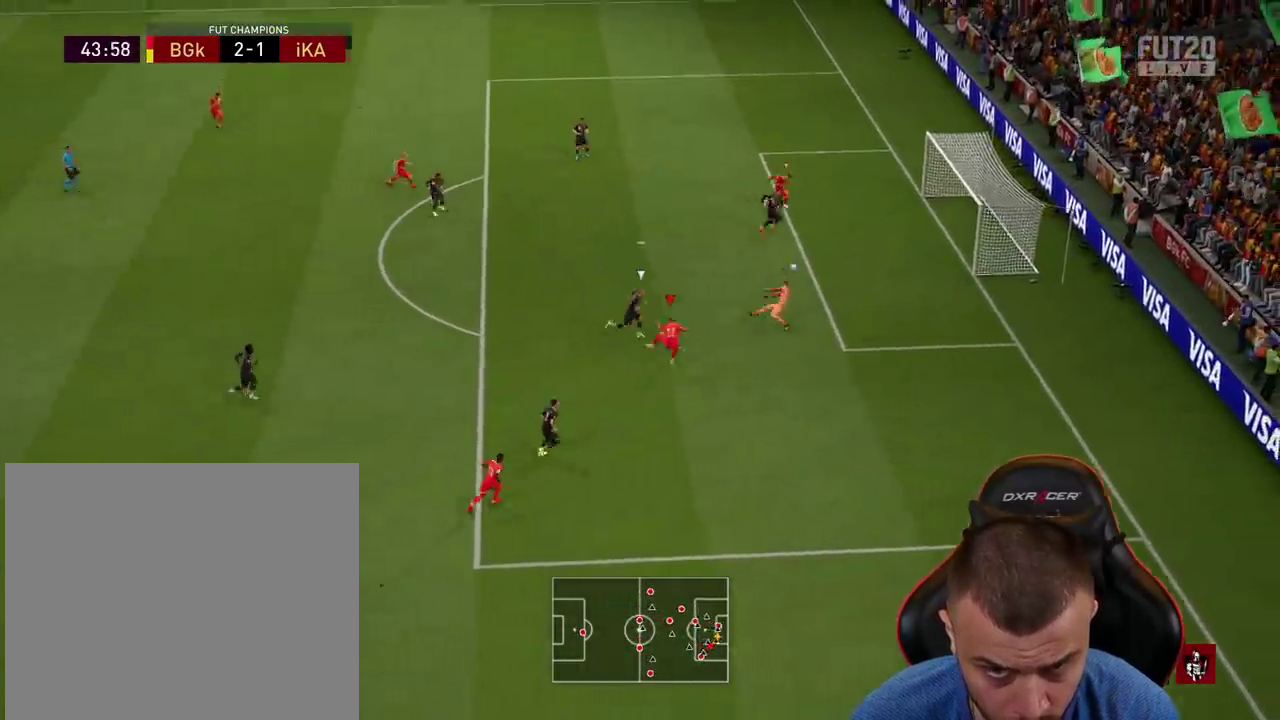
{"buttons": [], "left_stick": "up", "right_stick": "center", "events": [[451, "L3", "up"]]}
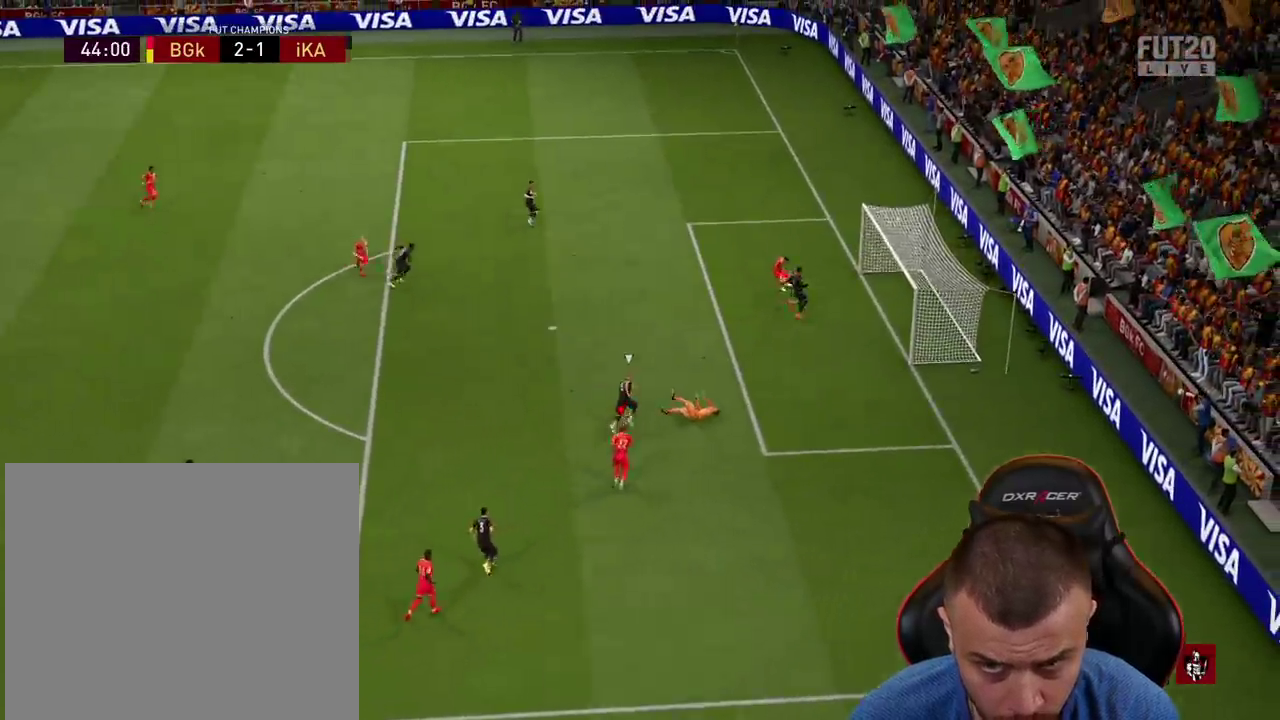
{"buttons": [], "left_stick": "center", "right_stick": "center", "events": [[33, "left_stick", "center"]]}
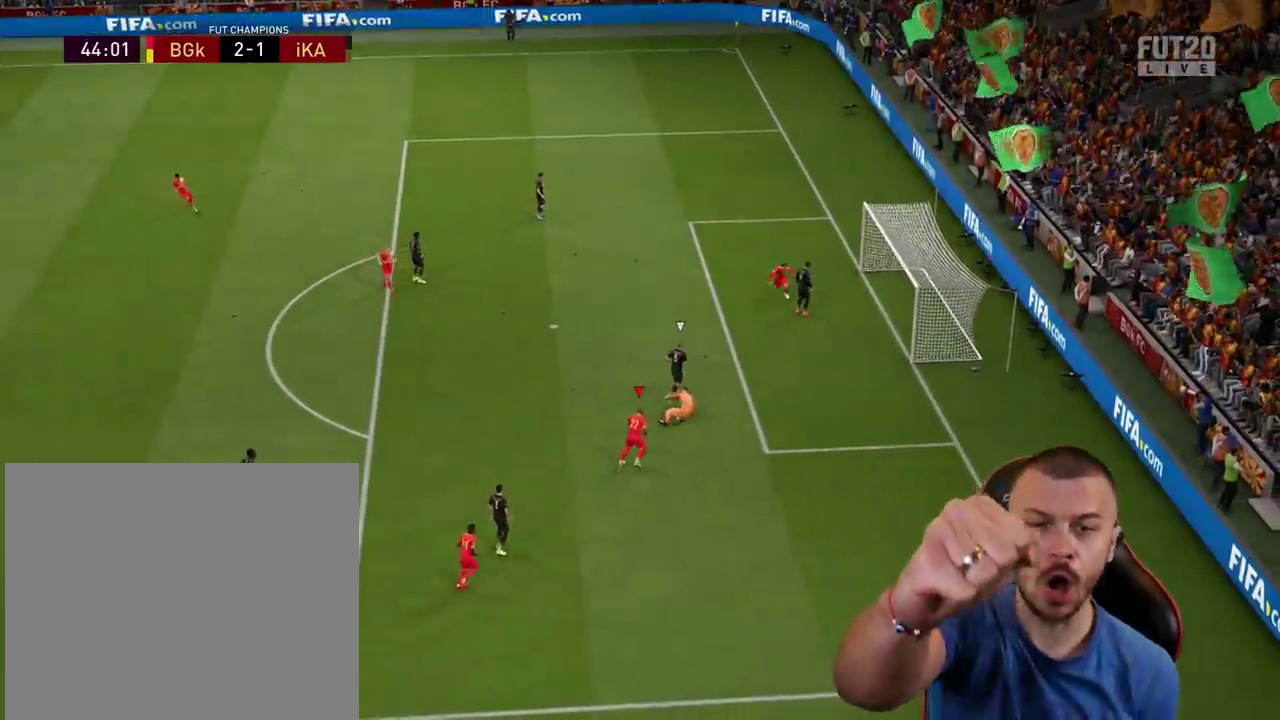
{"buttons": [], "left_stick": "center", "right_stick": "center", "events": []}
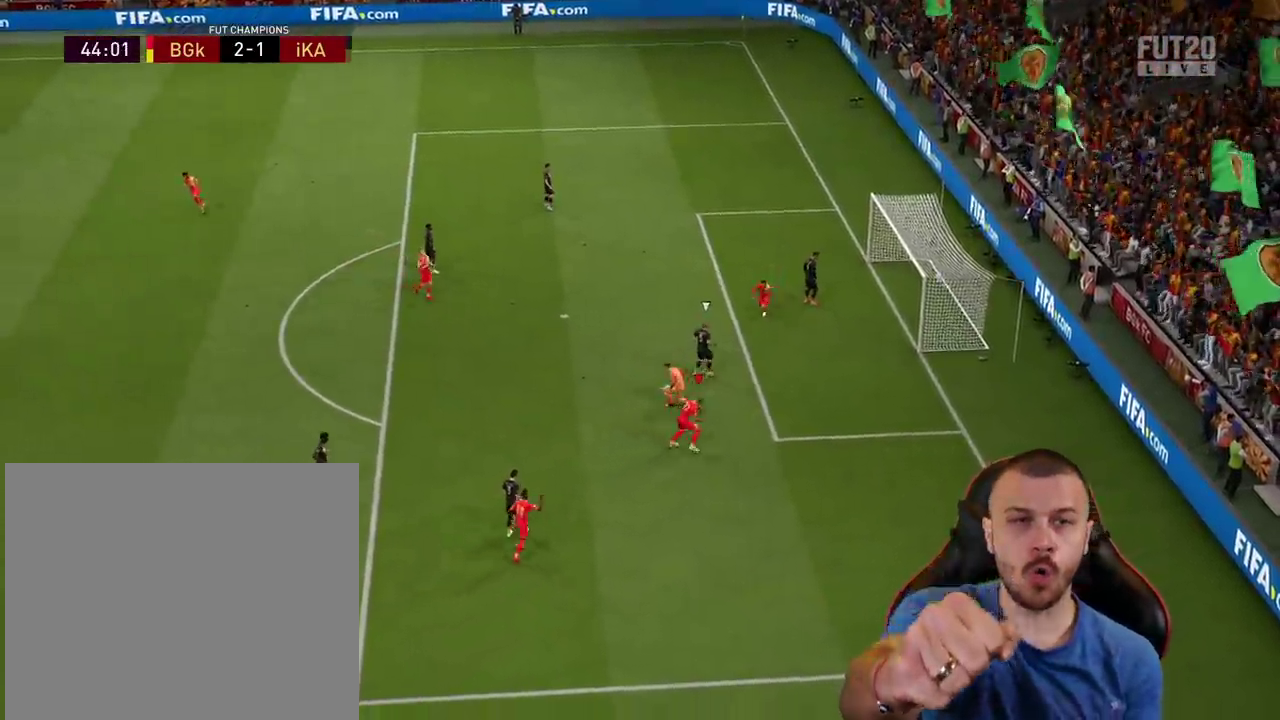
{"buttons": [], "left_stick": "center", "right_stick": "center", "events": []}
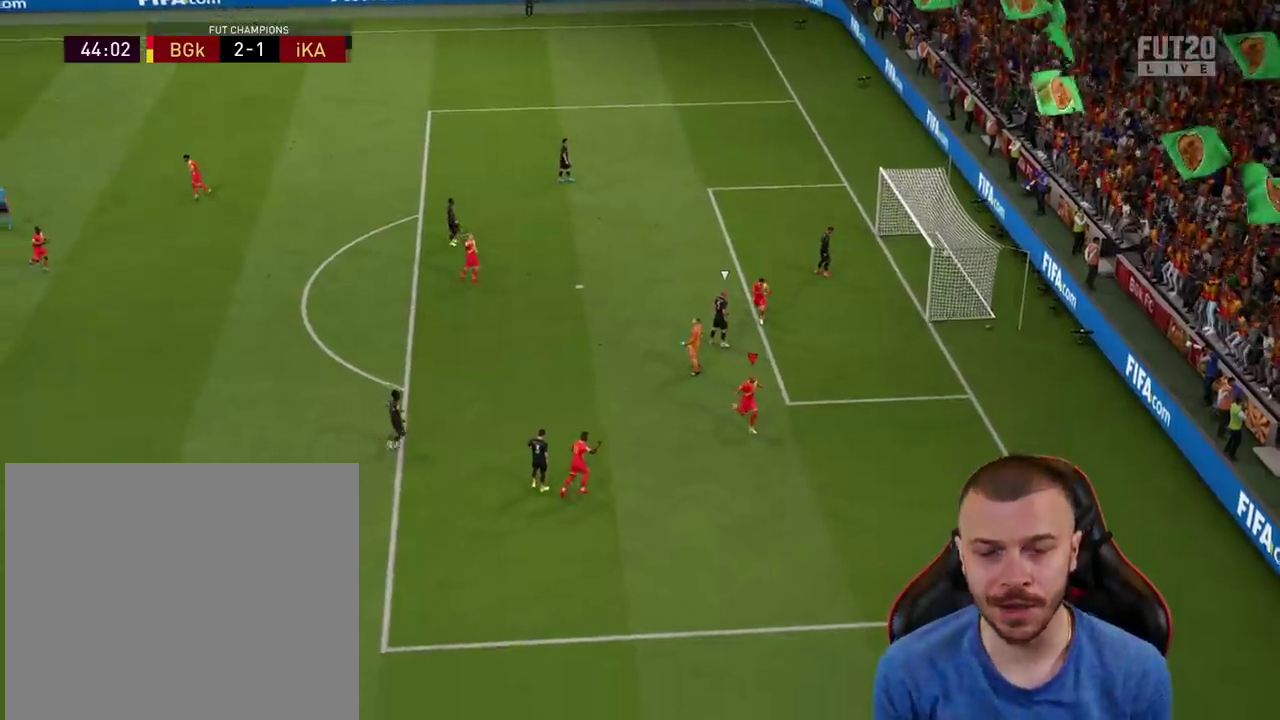
{"buttons": [], "left_stick": "center", "right_stick": "center", "events": [[284, "R2", "down"], [317, "CROSS", "down"], [334, "L1", "down"], [468, "R2", "up"], [484, "CROSS", "up"], [484, "L1", "up"]]}
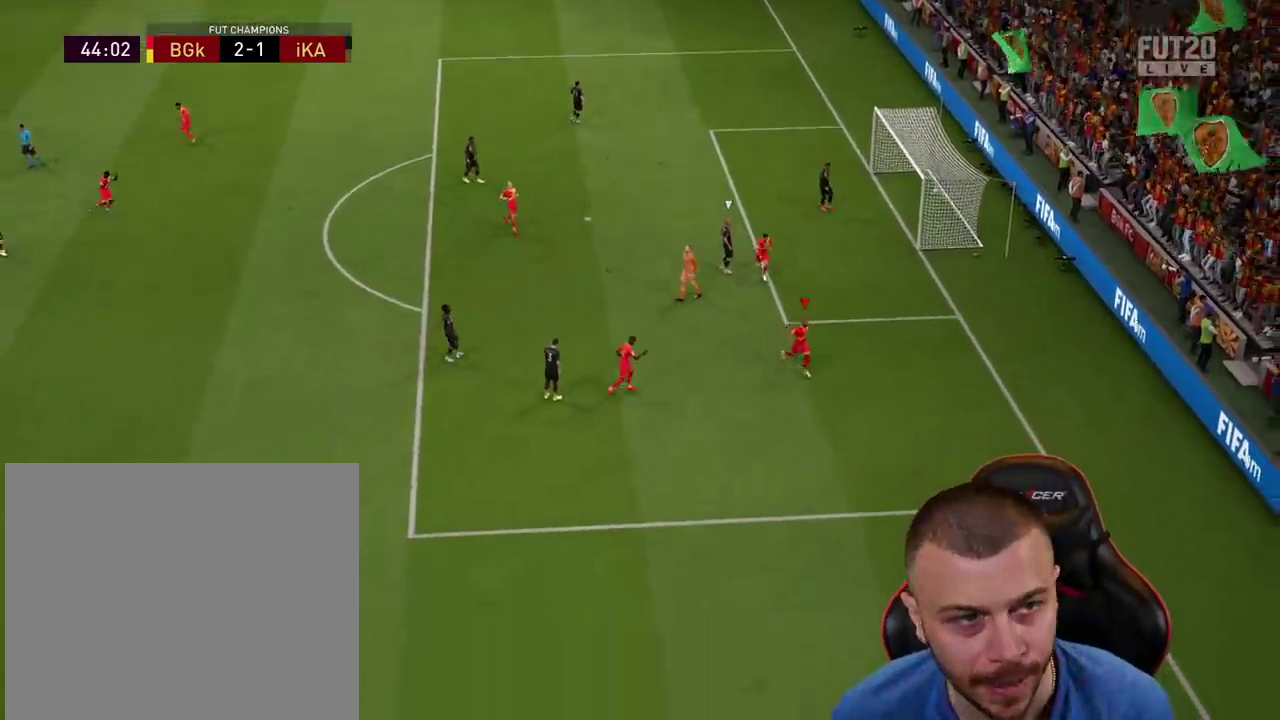
{"buttons": [], "left_stick": "center", "right_stick": "center", "events": []}